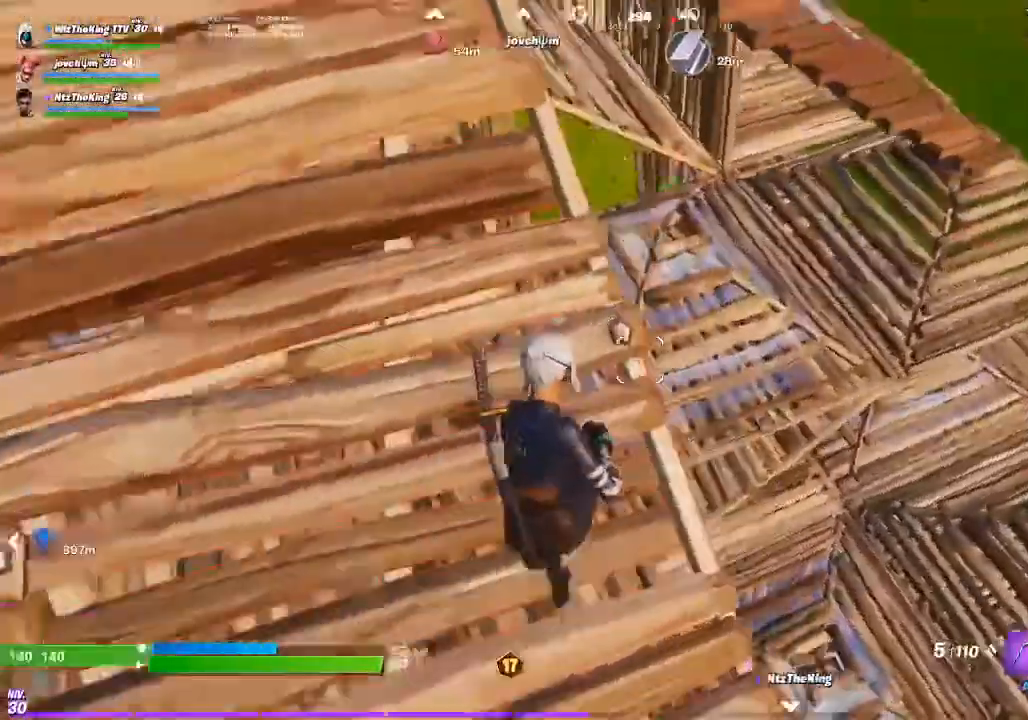
Gameplay with a controller (PlayStation layout); each line is a JSON object with the inputs held at the frame after it. "events" lists button and stick changes between this image and that frame as [ms after this image, input, new state], when the widget could be followed in between.
{"buttons": ["R3"], "left_stick": "down-right", "right_stick": "center", "events": [[33, "R3", "down"], [67, "left_stick", "down-right"], [133, "R3", "up"], [467, "R3", "down"]]}
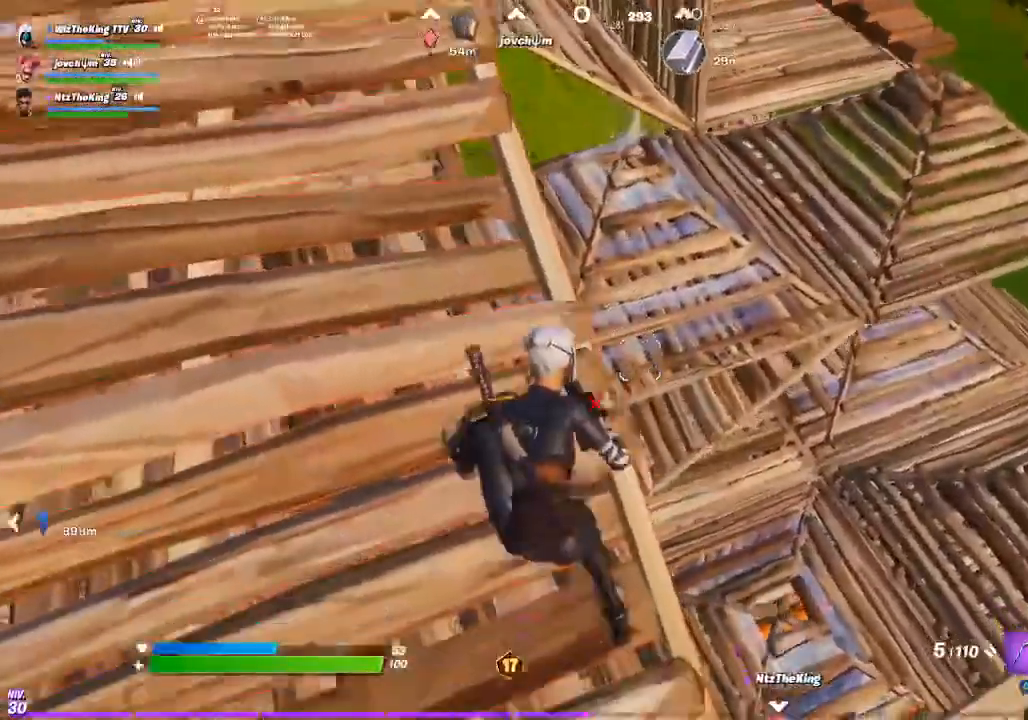
{"buttons": [], "left_stick": "up", "right_stick": "center", "events": [[67, "R3", "up"], [100, "right_stick", "up-left"], [167, "left_stick", "down-left"], [301, "right_stick", "up"], [334, "left_stick", "up"], [401, "right_stick", "center"]]}
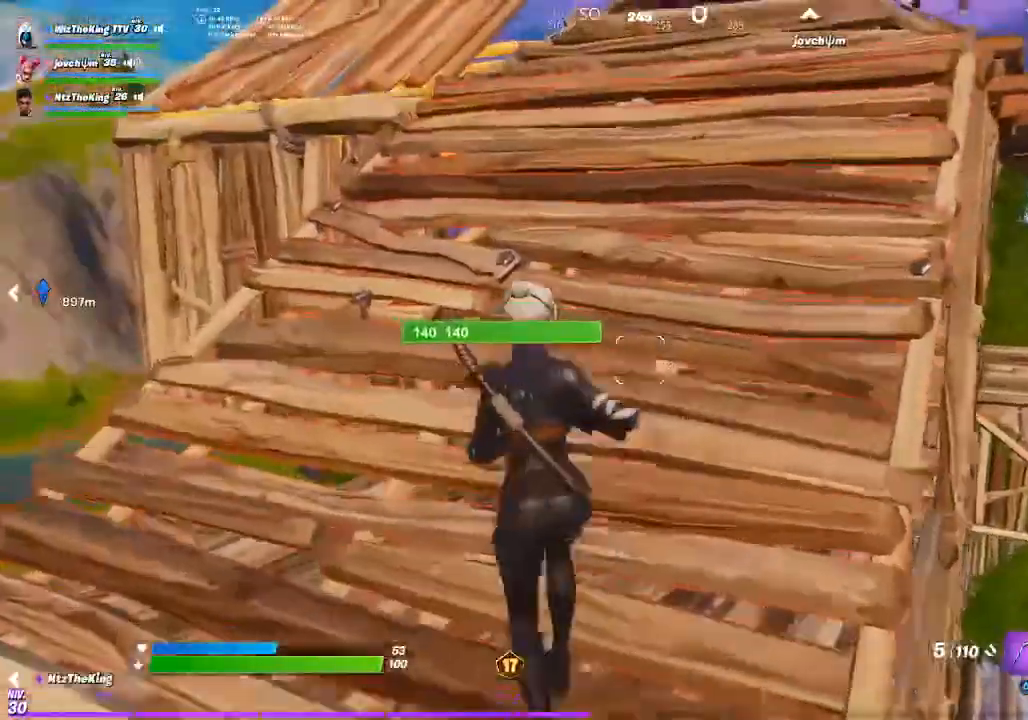
{"buttons": [], "left_stick": "up", "right_stick": "center", "events": [[133, "CROSS", "down"], [233, "CROSS", "up"]]}
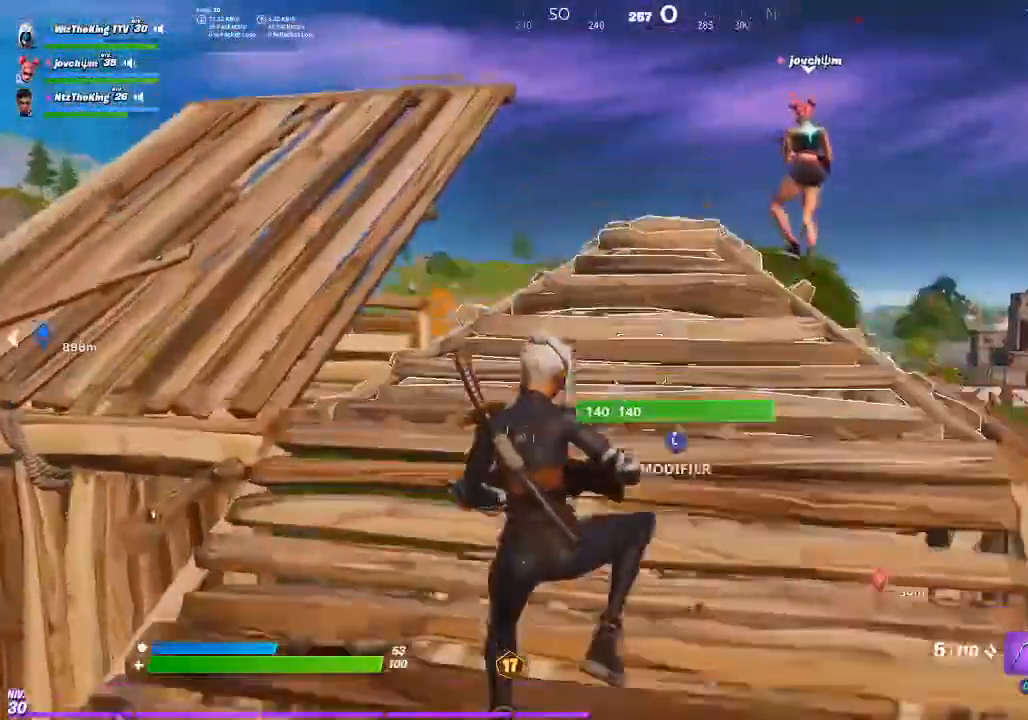
{"buttons": [], "left_stick": "up-left", "right_stick": "down-right", "events": [[67, "right_stick", "down-right"], [134, "left_stick", "up-left"], [167, "right_stick", "center"], [501, "right_stick", "down-right"]]}
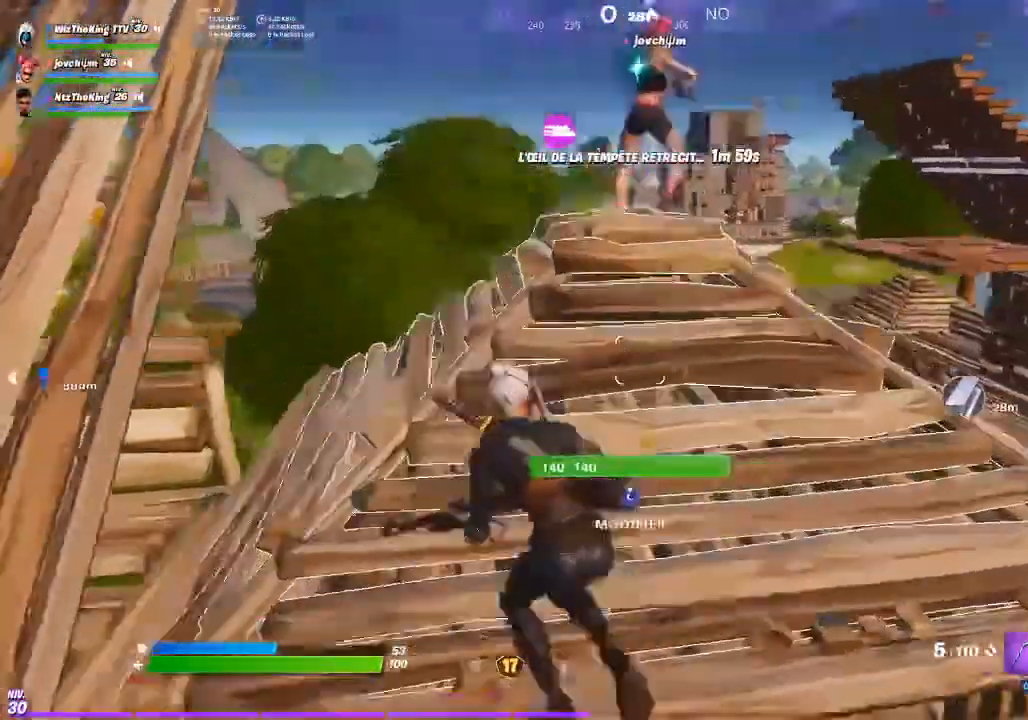
{"buttons": [], "left_stick": "left", "right_stick": "center", "events": [[67, "CROSS", "down"], [100, "left_stick", "left"], [167, "CROSS", "up"], [167, "right_stick", "center"]]}
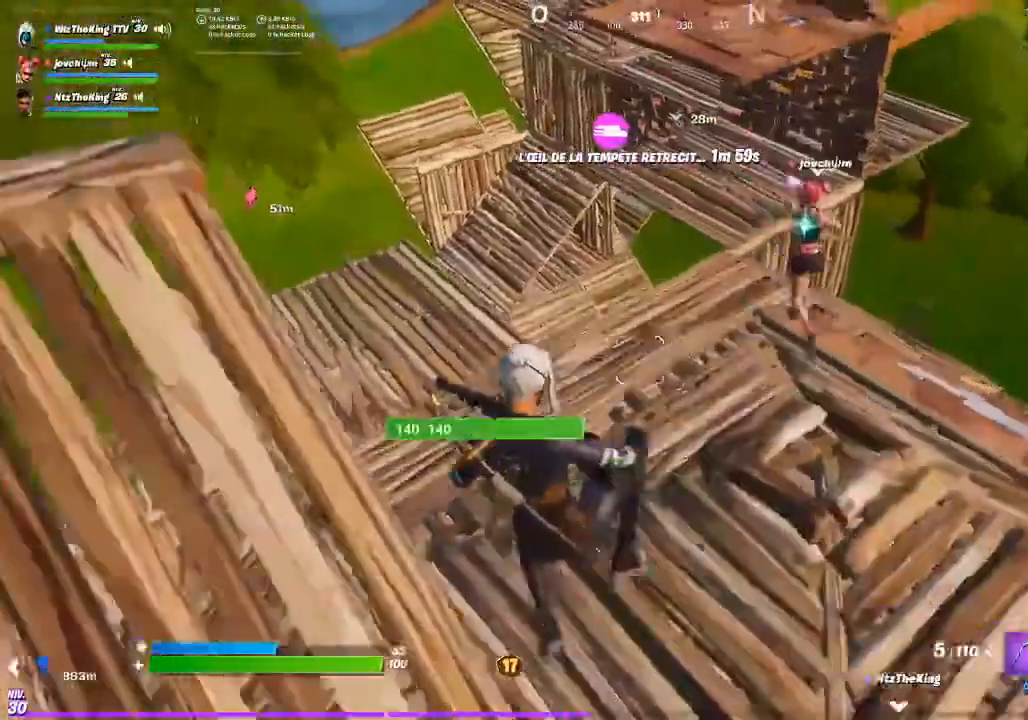
{"buttons": [], "left_stick": "left", "right_stick": "center", "events": [[34, "left_stick", "up-left"], [134, "right_stick", "left"], [234, "right_stick", "center"], [367, "R3", "down"], [434, "R3", "up"], [467, "left_stick", "left"]]}
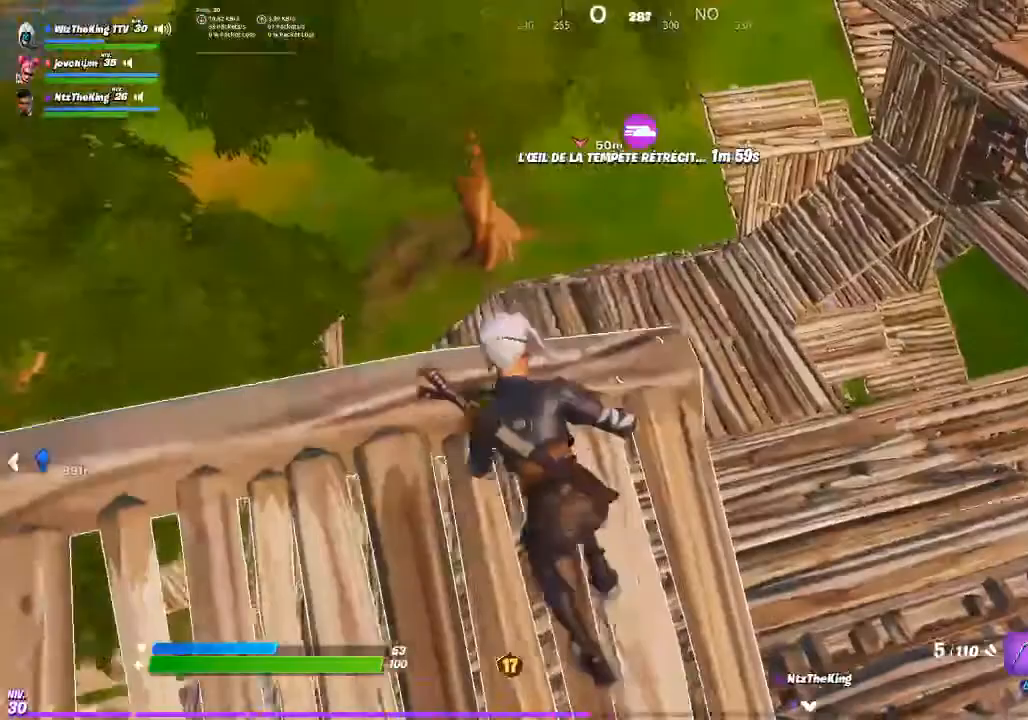
{"buttons": [], "left_stick": "right", "right_stick": "center", "events": [[100, "right_stick", "right"], [200, "right_stick", "center"], [267, "left_stick", "down-right"], [400, "left_stick", "right"]]}